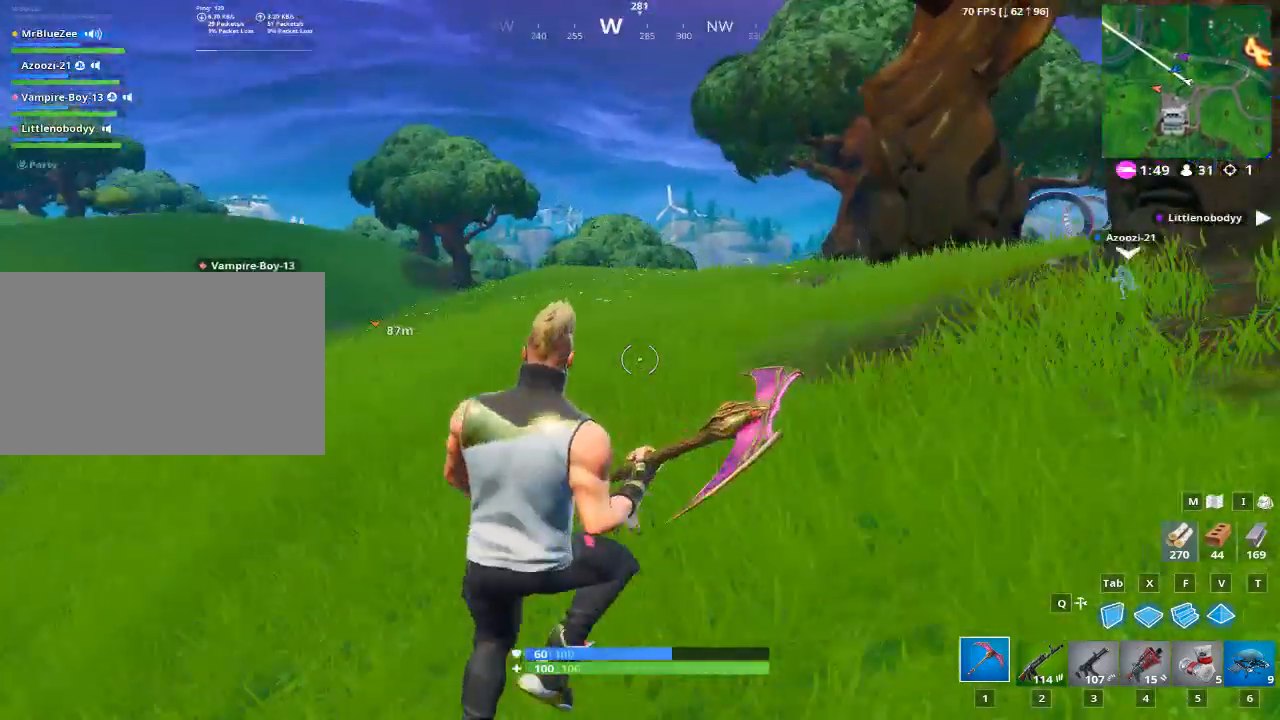
Gameplay with keyboard and mouse; each line is a JSON object with the keys and mouse buttons held at the frame after it. "events" lists presses ("down") and releases ("up") of "1", "2", "3", "4", "5", "a", "alt", "c", "caps_lock", "ctrl", "d", "e", "f", "g", "q", "r", "s", "shift", "space", "t", "tab", "v", "w", "x", "z", "mouse_left", "mouse_wheel" and "mouse_right" between this image and that frame as [ms after this image, input, new state], when the widget could be followed in between. "mouse_left", "mouse_wheel", "mouse_right" = the "left", "wheel", "right" buttons of the "mouse" list. No other keys are recorded. "wheel" means that the mouse wheel is clicked or scrolled. "mouse_move" is the direction in which the mouse moves at that frame (one of eight, or "still"), when it could be read.
{"keys": ["d", "w"], "mouse": [], "mouse_move": "right", "events": [[317, "w", "down"]]}
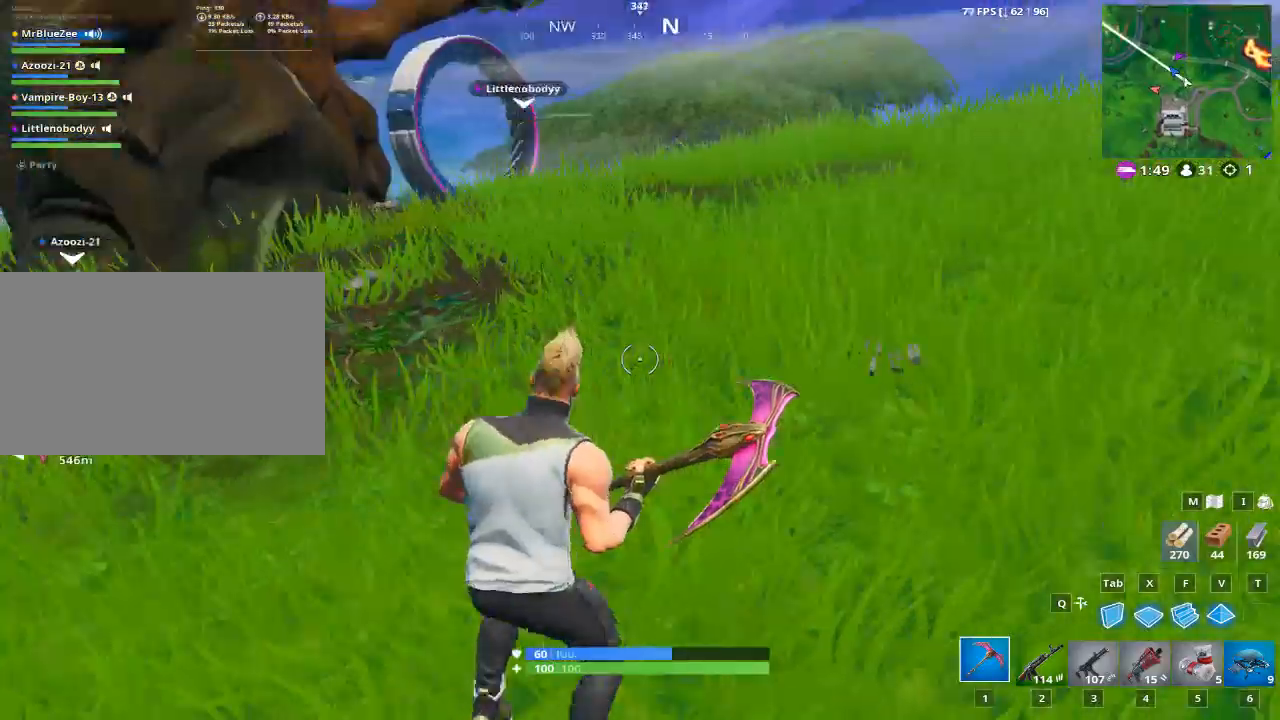
{"keys": ["d", "w"], "mouse": [], "mouse_move": "left", "events": []}
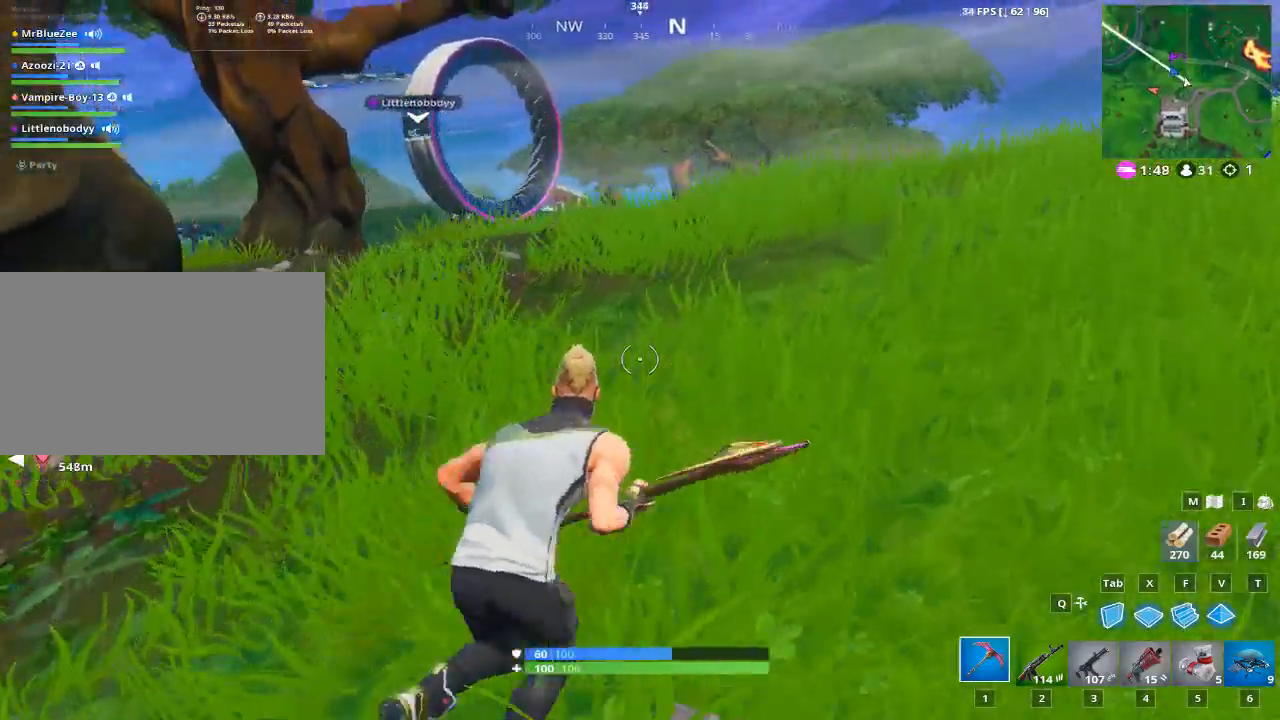
{"keys": ["d", "w"], "mouse": [], "mouse_move": "left", "events": [[300, "space", "down"], [501, "space", "up"]]}
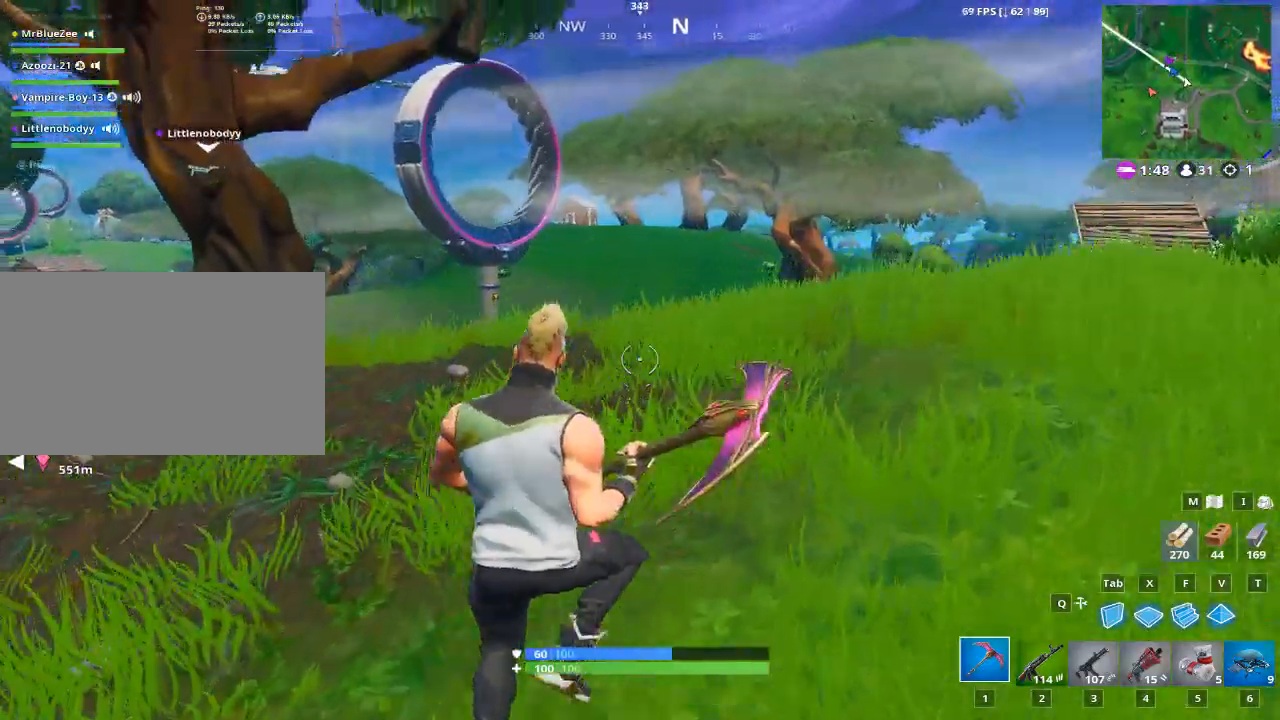
{"keys": ["d", "w"], "mouse": [], "mouse_move": "still", "events": []}
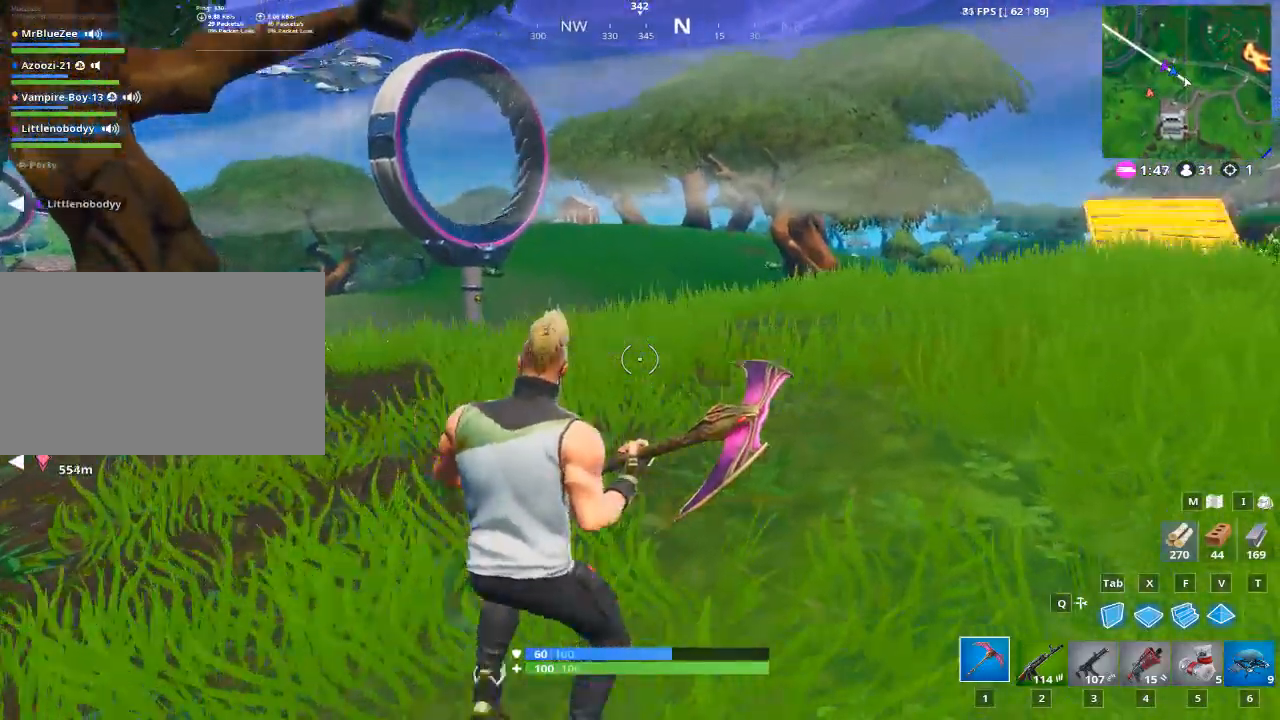
{"keys": ["d", "w"], "mouse": [], "mouse_move": "left", "events": []}
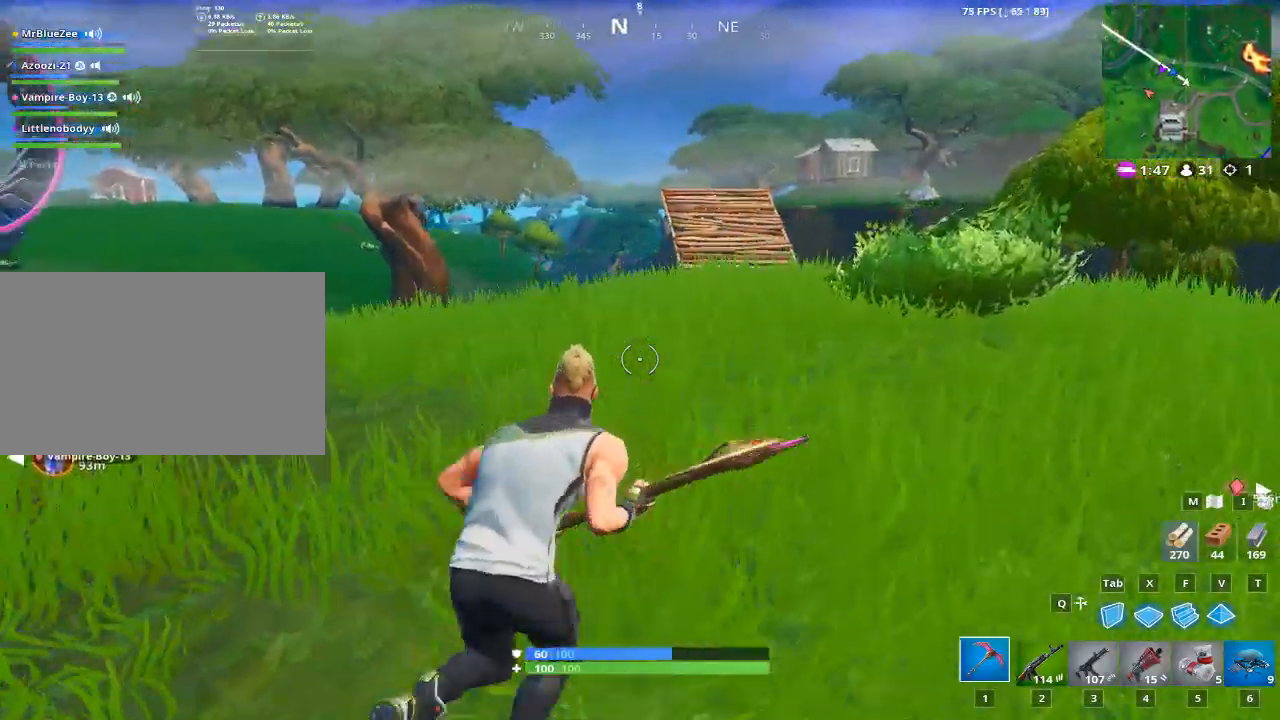
{"keys": ["space", "w"], "mouse": [], "mouse_move": "still", "events": [[400, "space", "down"], [500, "d", "up"]]}
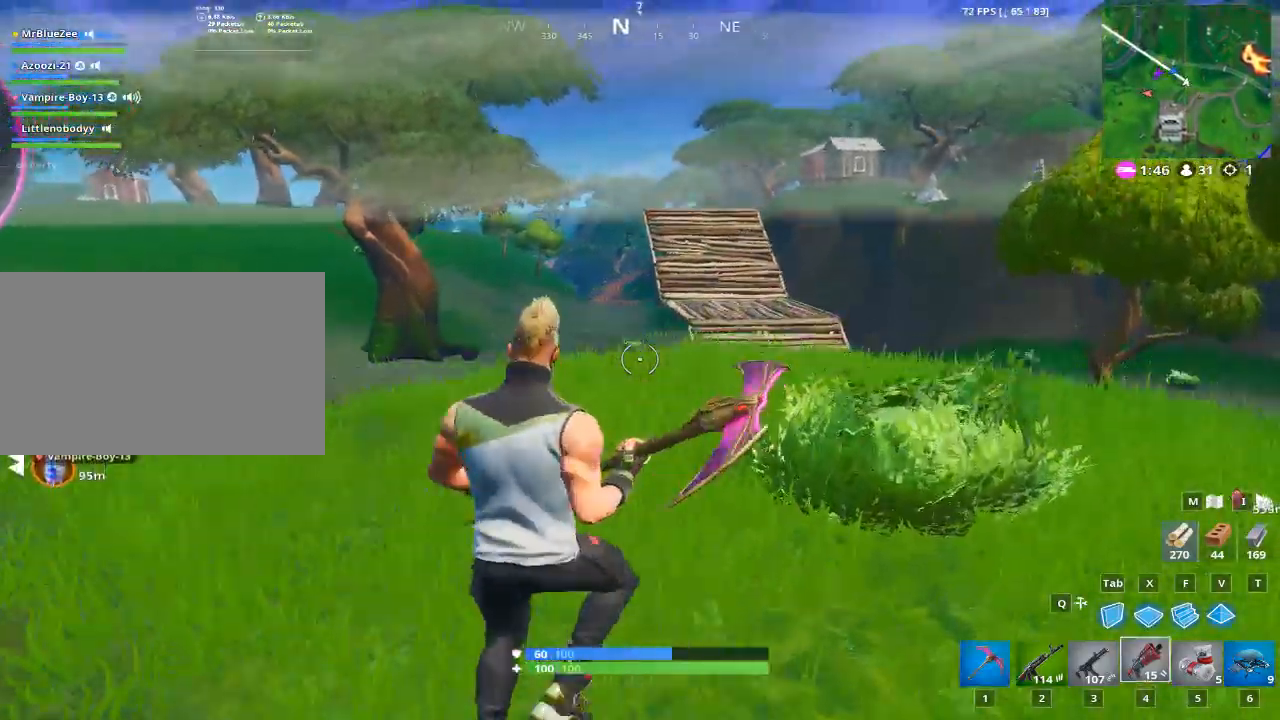
{"keys": ["1", "w"], "mouse": [], "mouse_move": "still", "events": [[217, "space", "up"], [317, "1", "down"]]}
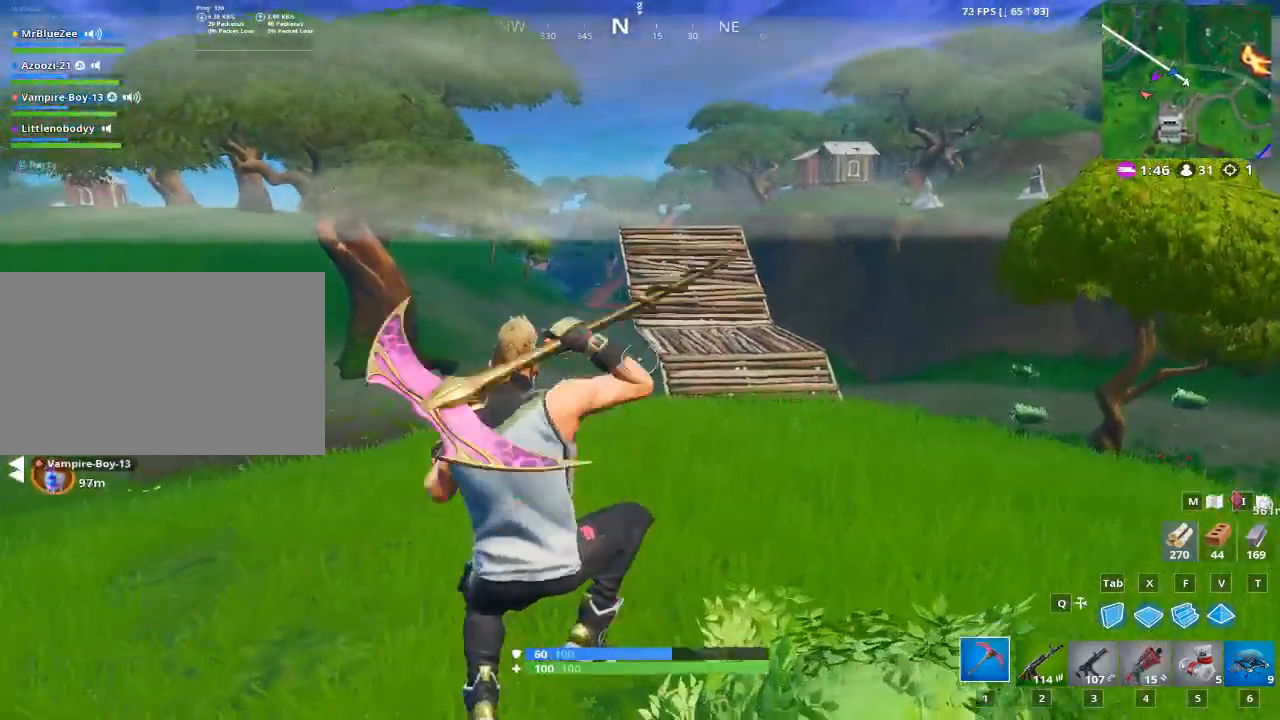
{"keys": ["a", "w"], "mouse": [], "mouse_move": "up", "events": [[16, "1", "up"], [417, "a", "down"]]}
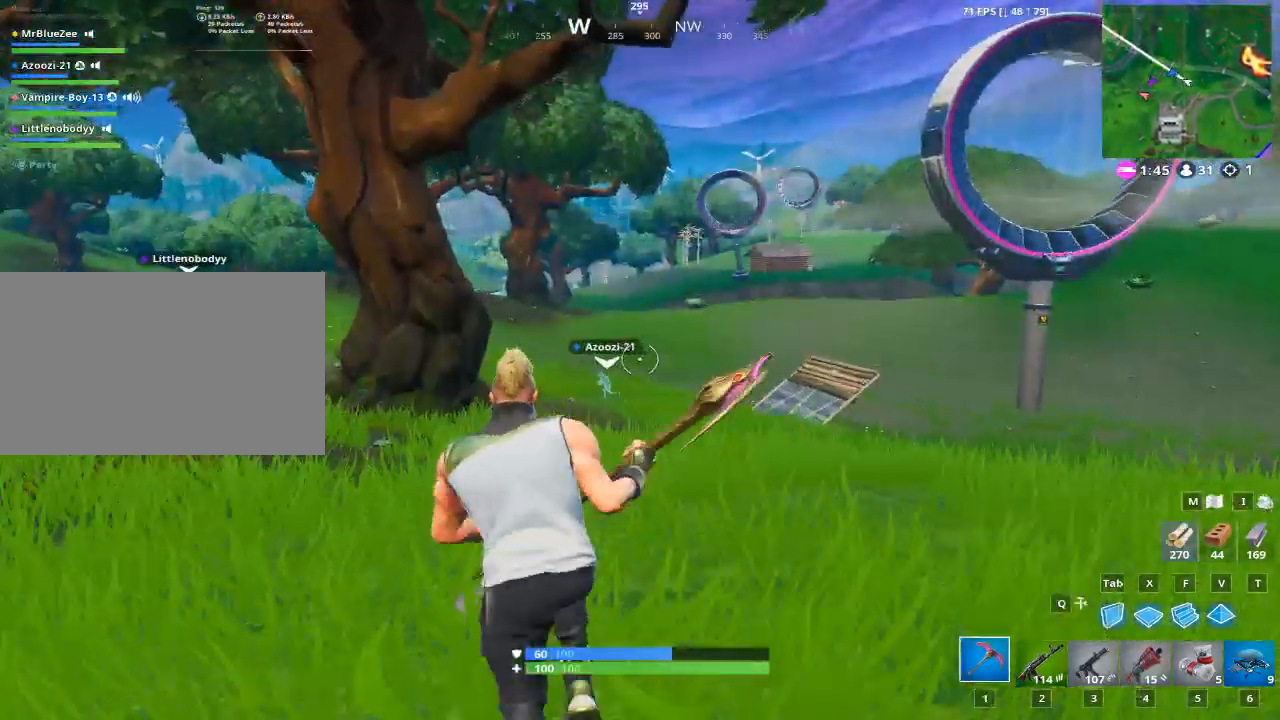
{"keys": ["a", "w"], "mouse": [], "mouse_move": "up", "events": [[217, "a", "up"], [400, "a", "down"]]}
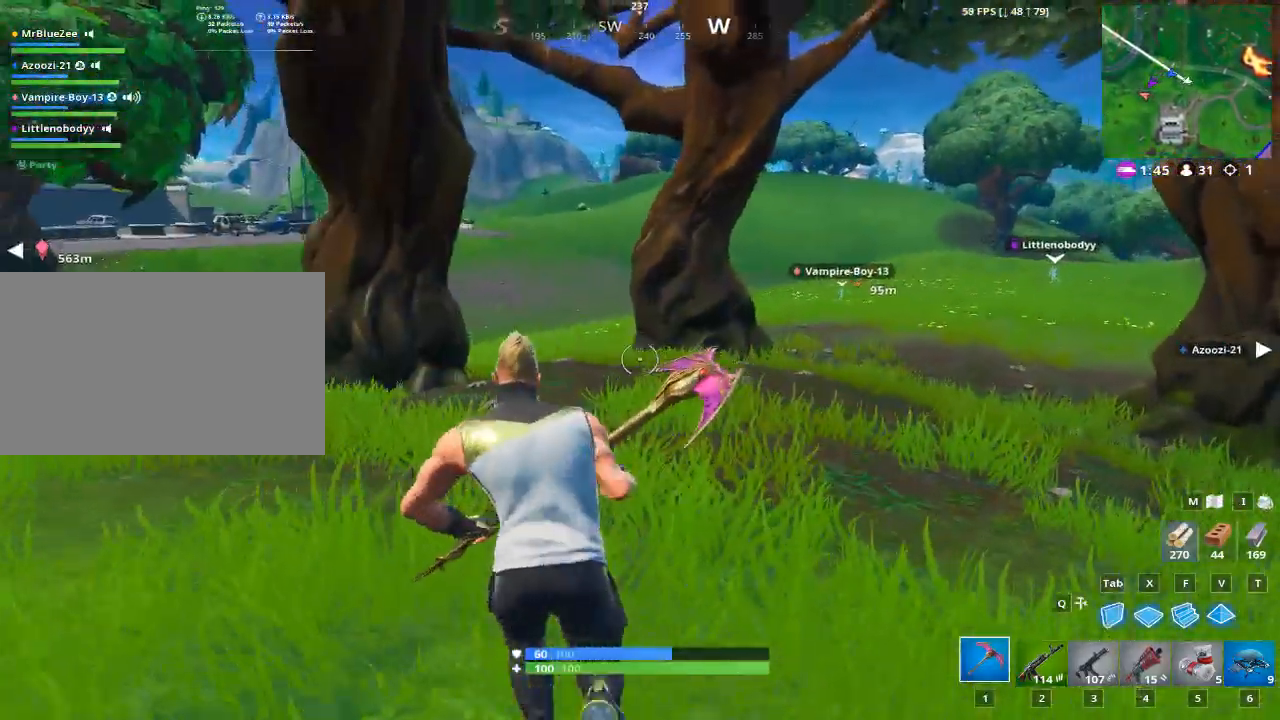
{"keys": ["space", "w"], "mouse": [], "mouse_move": "up", "events": [[150, "a", "up"], [484, "space", "down"]]}
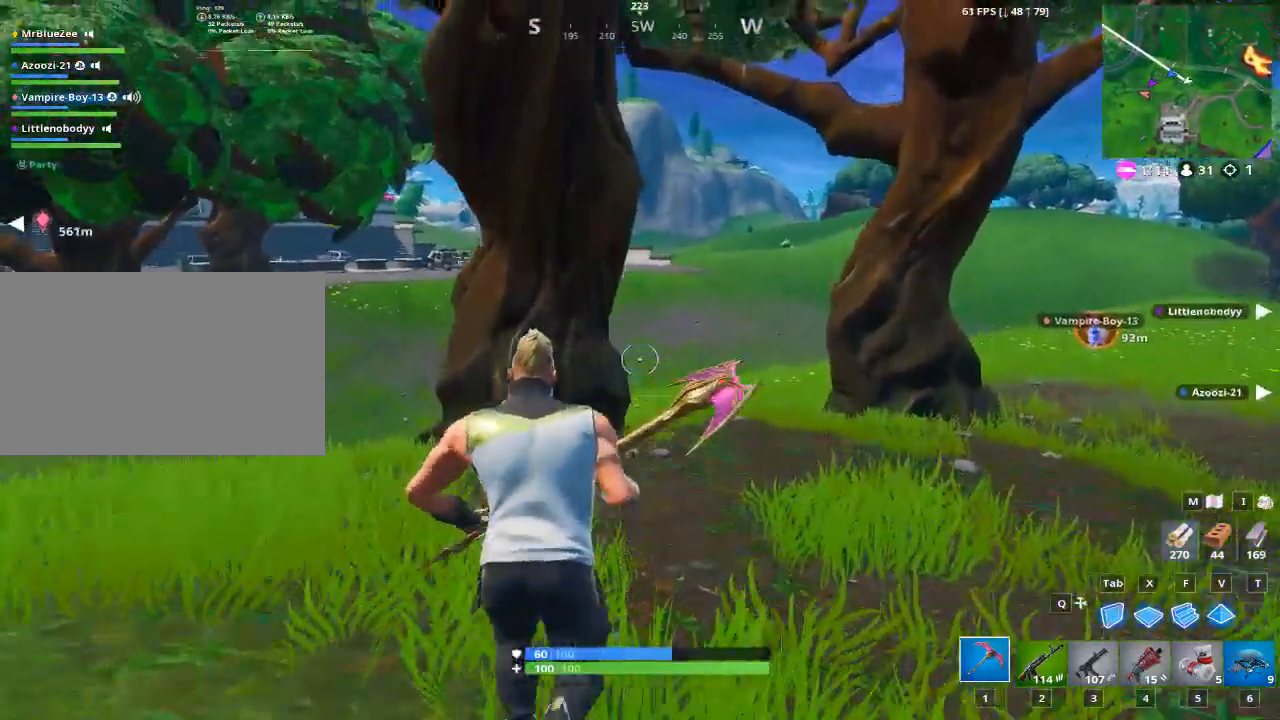
{"keys": ["a", "w"], "mouse": [], "mouse_move": "still", "events": [[67, "d", "down"], [101, "space", "up"], [301, "d", "up"], [351, "a", "down"]]}
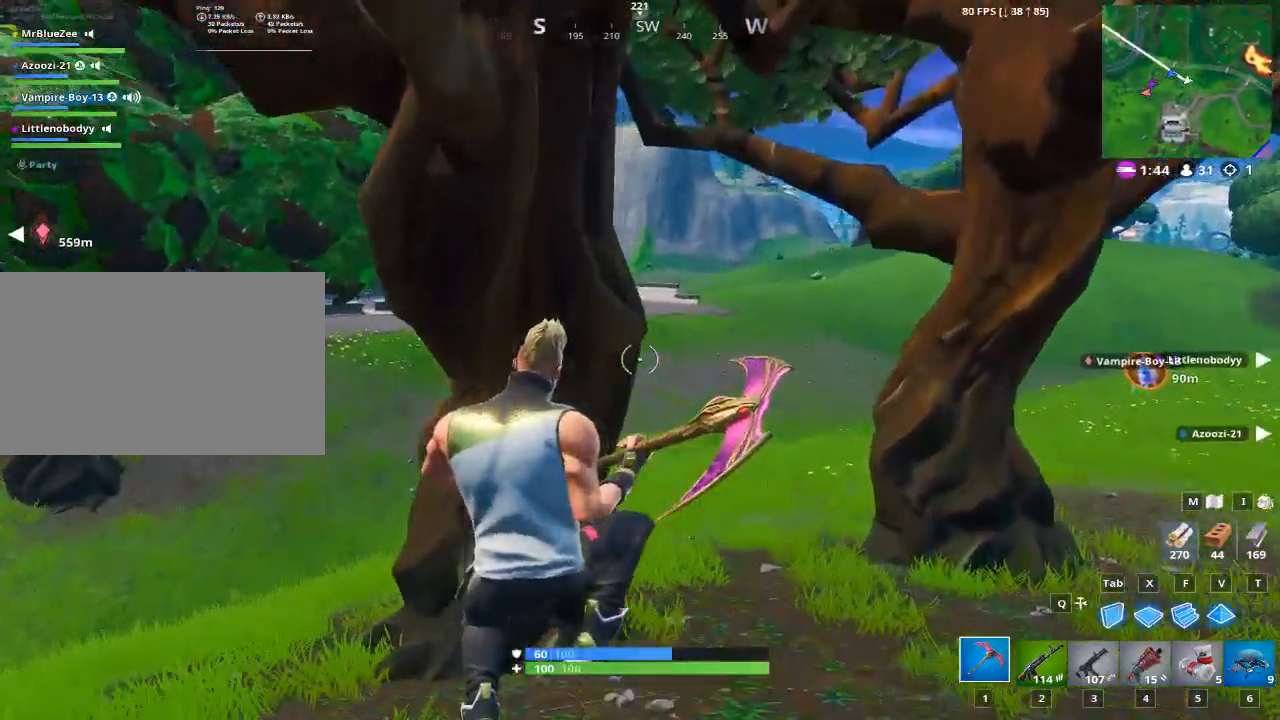
{"keys": ["a", "w"], "mouse": [], "mouse_move": "still", "events": [[133, "a", "up"], [417, "a", "down"]]}
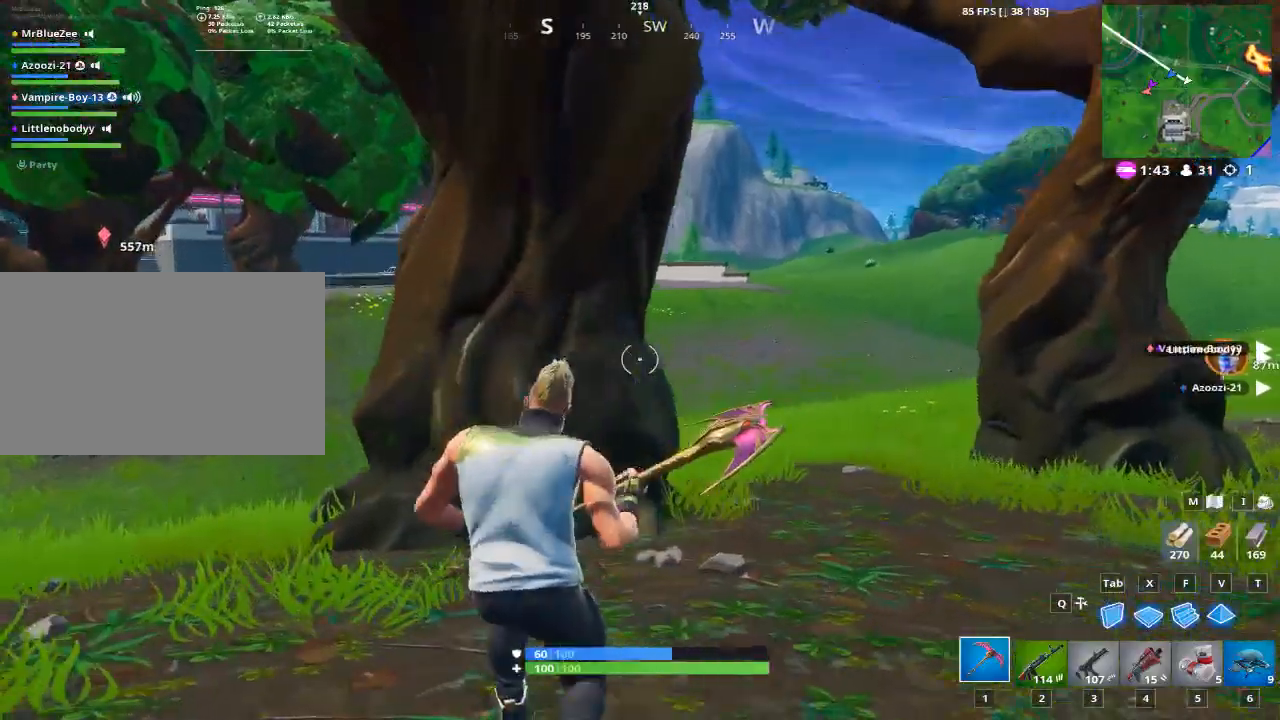
{"keys": ["w"], "mouse": [], "mouse_move": "right", "events": [[334, "a", "up"]]}
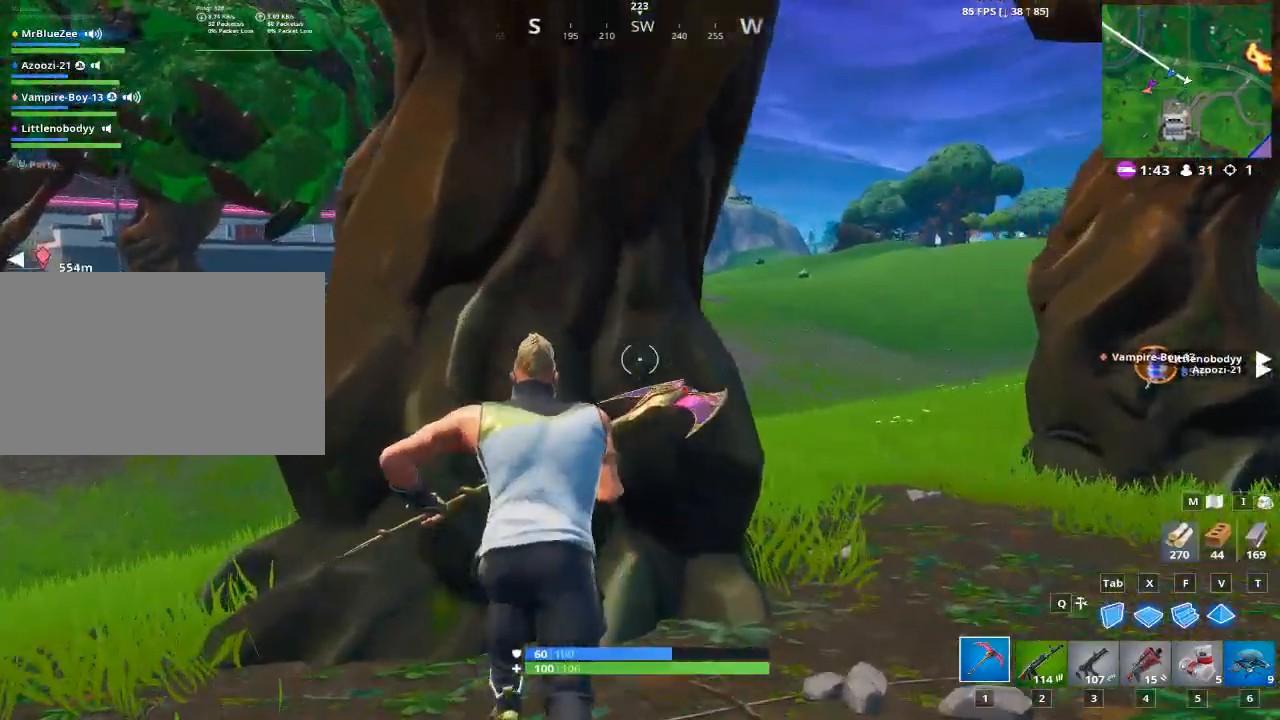
{"keys": ["a", "s"], "mouse": ["left"], "mouse_move": "right", "events": [[50, "mouse_left", "down"], [117, "a", "down"], [250, "w", "up"], [500, "s", "down"]]}
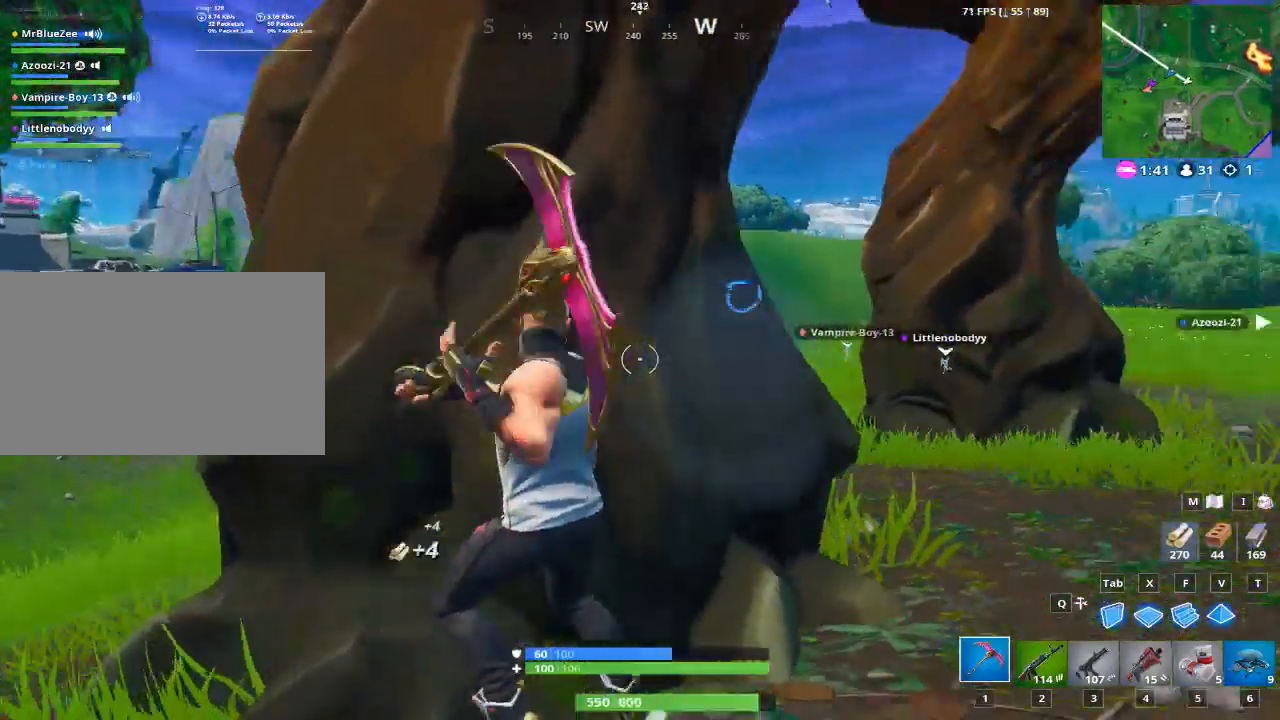
{"keys": ["d", "w"], "mouse": ["left"], "mouse_move": "left", "events": [[84, "d", "down"], [184, "a", "up"], [267, "s", "up"], [451, "w", "down"]]}
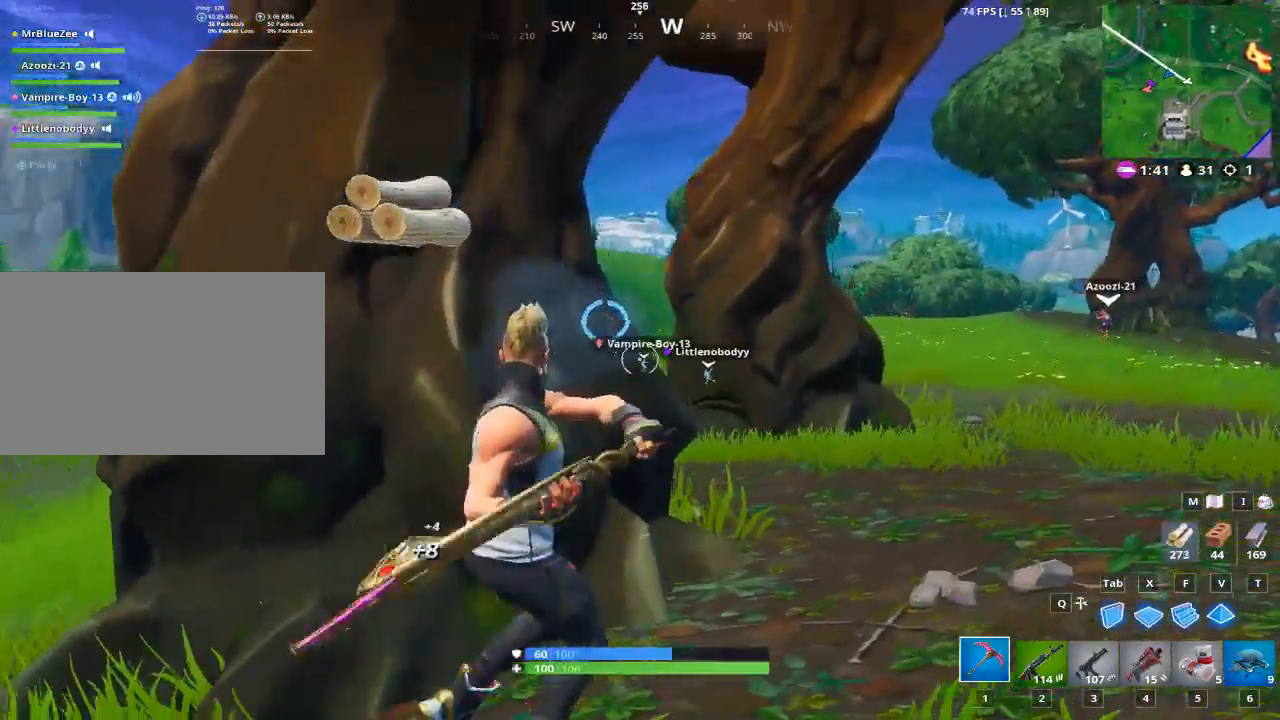
{"keys": ["a", "s"], "mouse": ["left"], "mouse_move": "up-right", "events": [[100, "d", "up"], [150, "a", "down"], [183, "w", "up"], [384, "s", "down"]]}
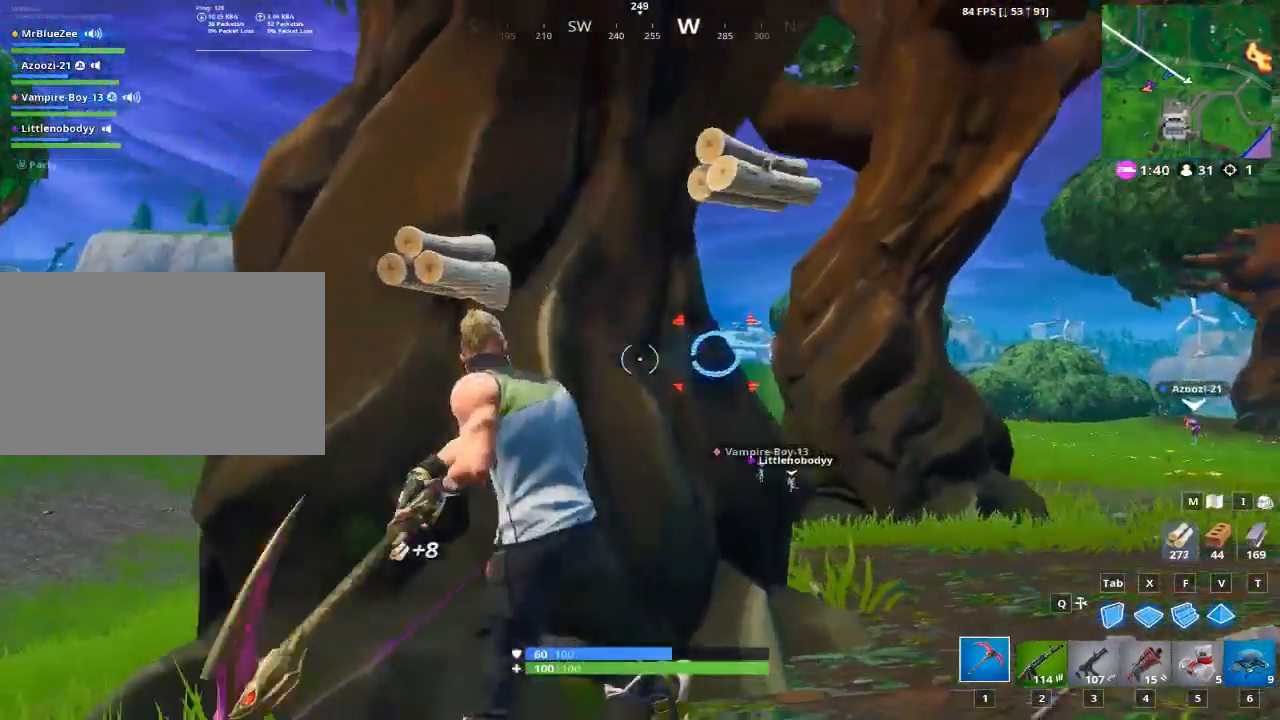
{"keys": ["d", "w"], "mouse": ["left"], "mouse_move": "down-left", "events": [[117, "d", "down"], [167, "a", "up"], [217, "s", "up"], [434, "w", "down"]]}
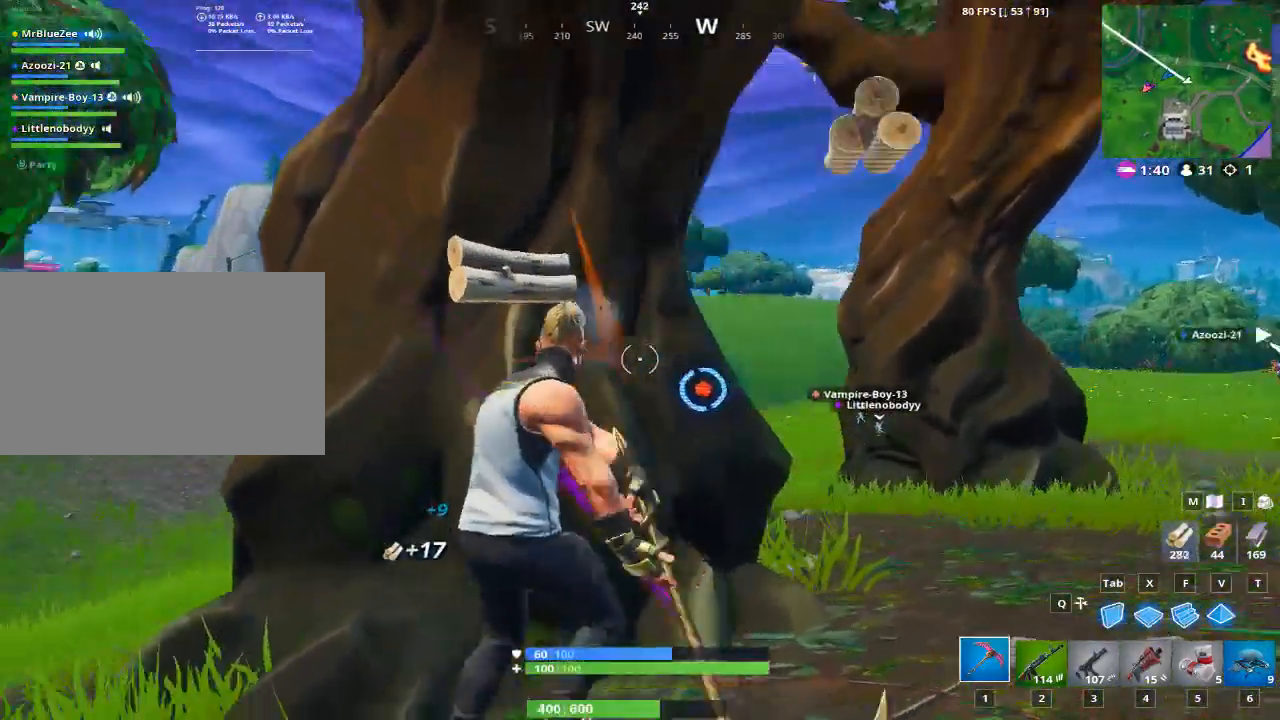
{"keys": ["a", "s"], "mouse": ["left"], "mouse_move": "right", "events": [[83, "a", "down"], [133, "d", "up"], [183, "w", "up"], [417, "s", "down"]]}
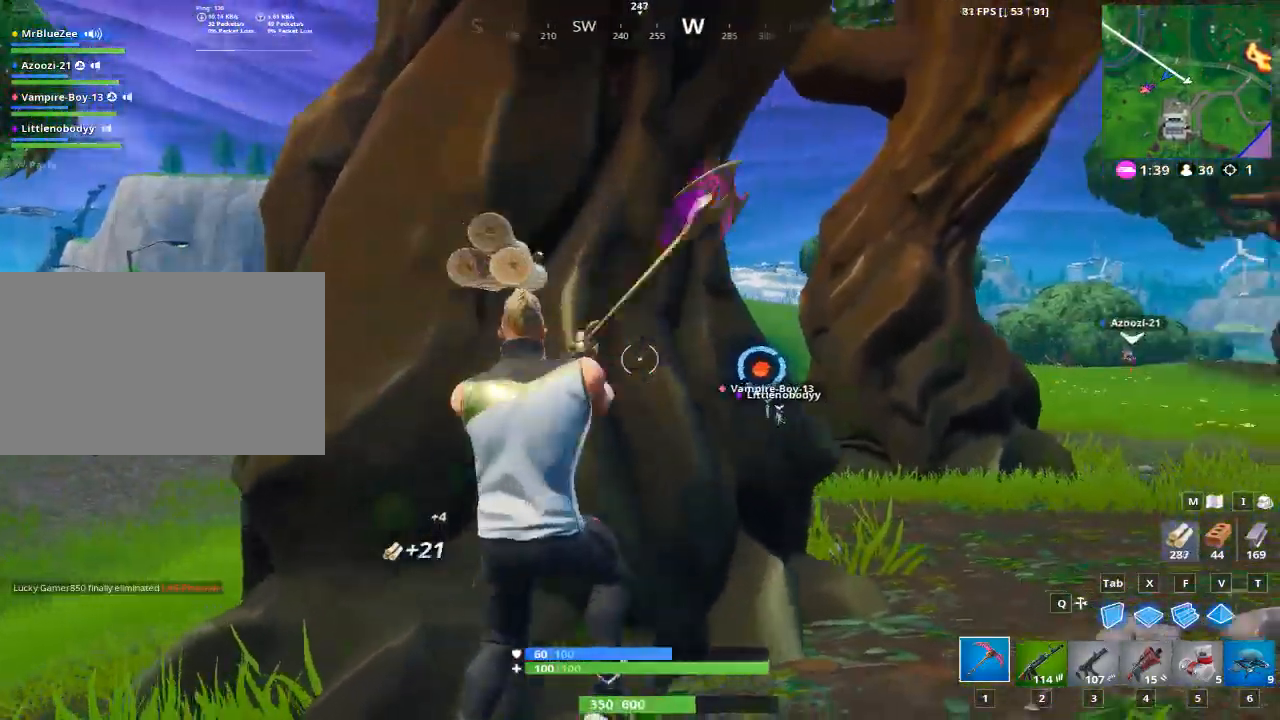
{"keys": ["d", "w"], "mouse": ["left"], "mouse_move": "still", "events": [[201, "d", "down"], [284, "a", "up"], [334, "s", "up"], [468, "w", "down"]]}
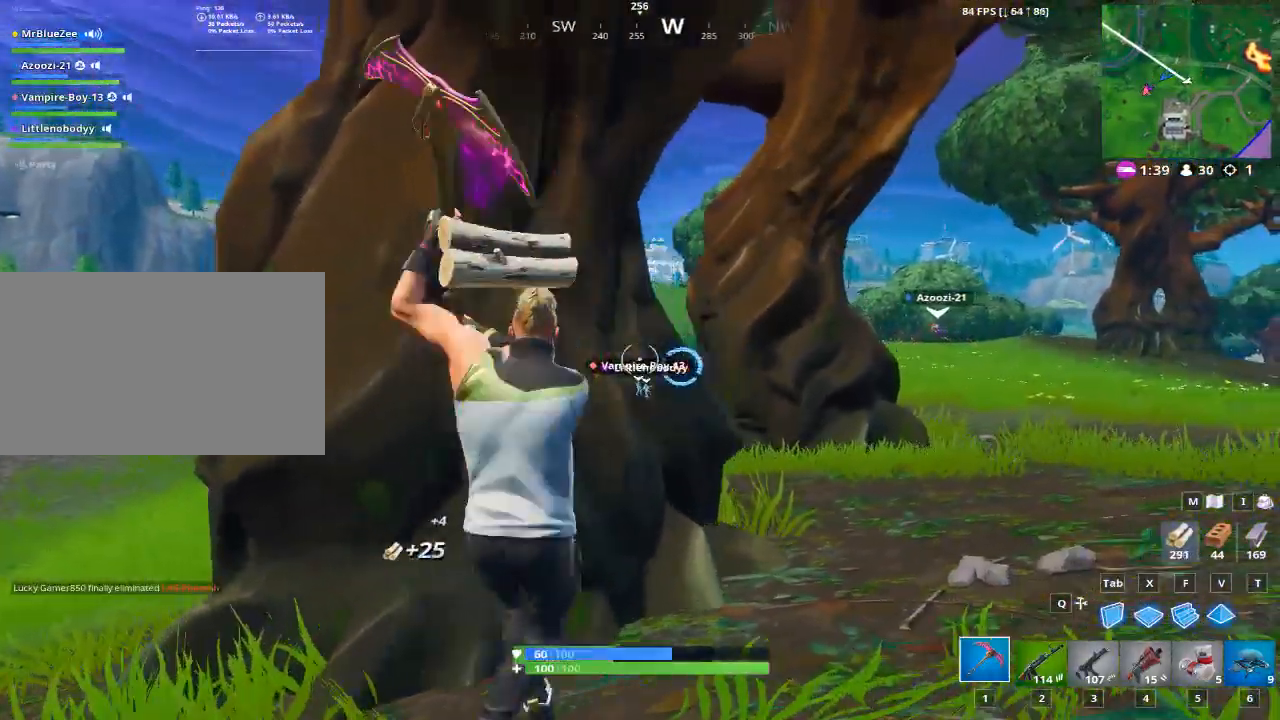
{"keys": ["a"], "mouse": ["left"], "mouse_move": "still", "events": [[250, "a", "down"], [284, "w", "up"], [350, "d", "up"]]}
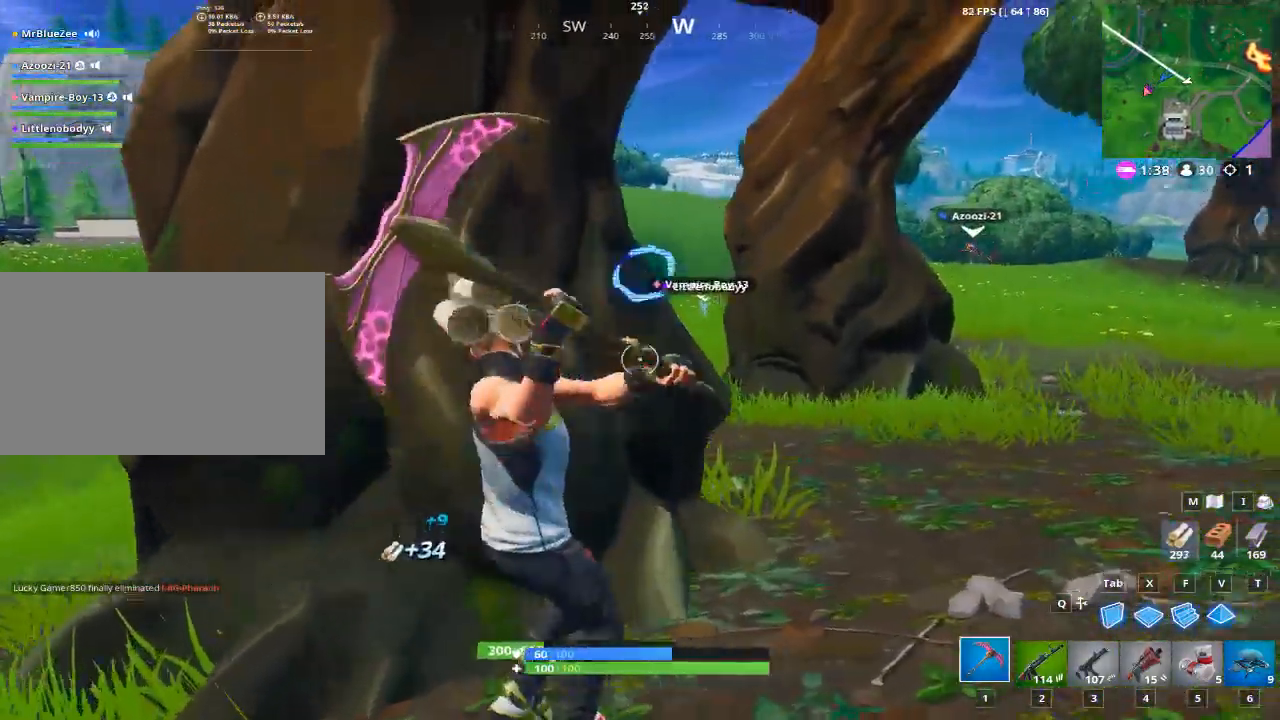
{"keys": ["d"], "mouse": ["left"], "mouse_move": "still", "events": [[34, "s", "down"], [217, "d", "down"], [384, "a", "up"], [468, "s", "up"]]}
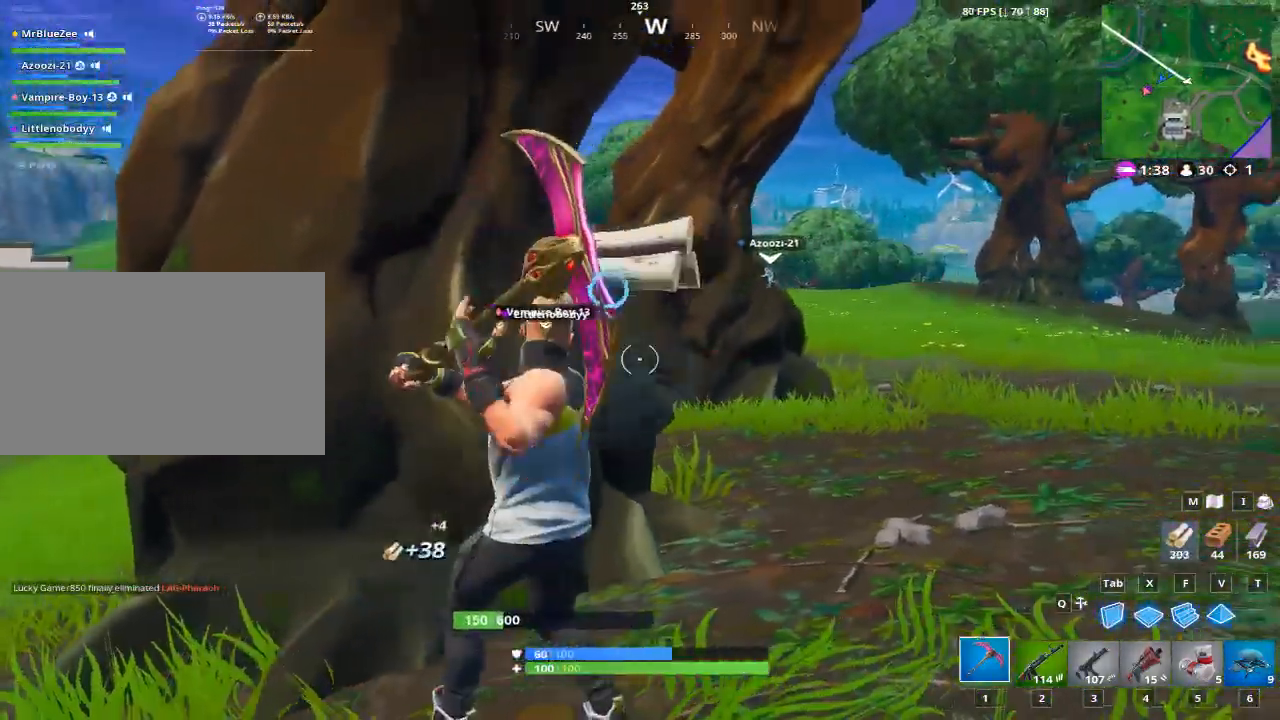
{"keys": ["d"], "mouse": [], "mouse_move": "right", "events": [[467, "mouse_left", "up"]]}
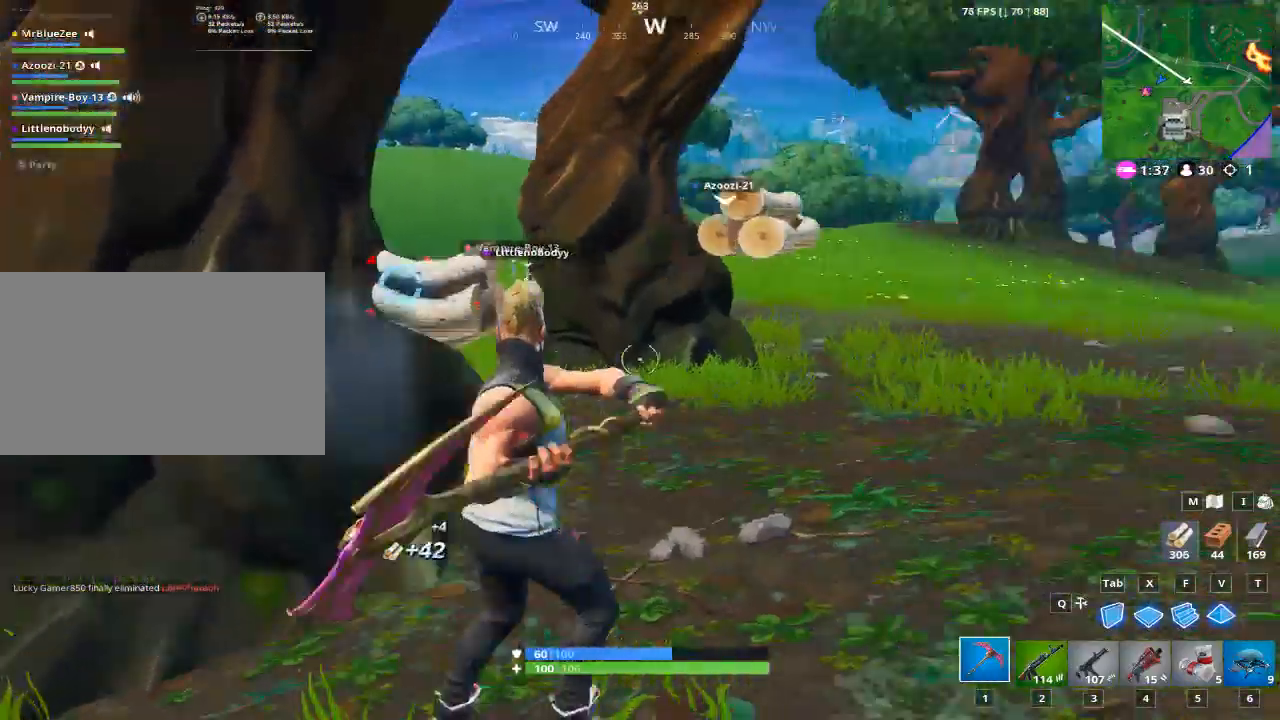
{"keys": ["d", "space", "w"], "mouse": [], "mouse_move": "still", "events": [[117, "w", "down"], [334, "space", "down"]]}
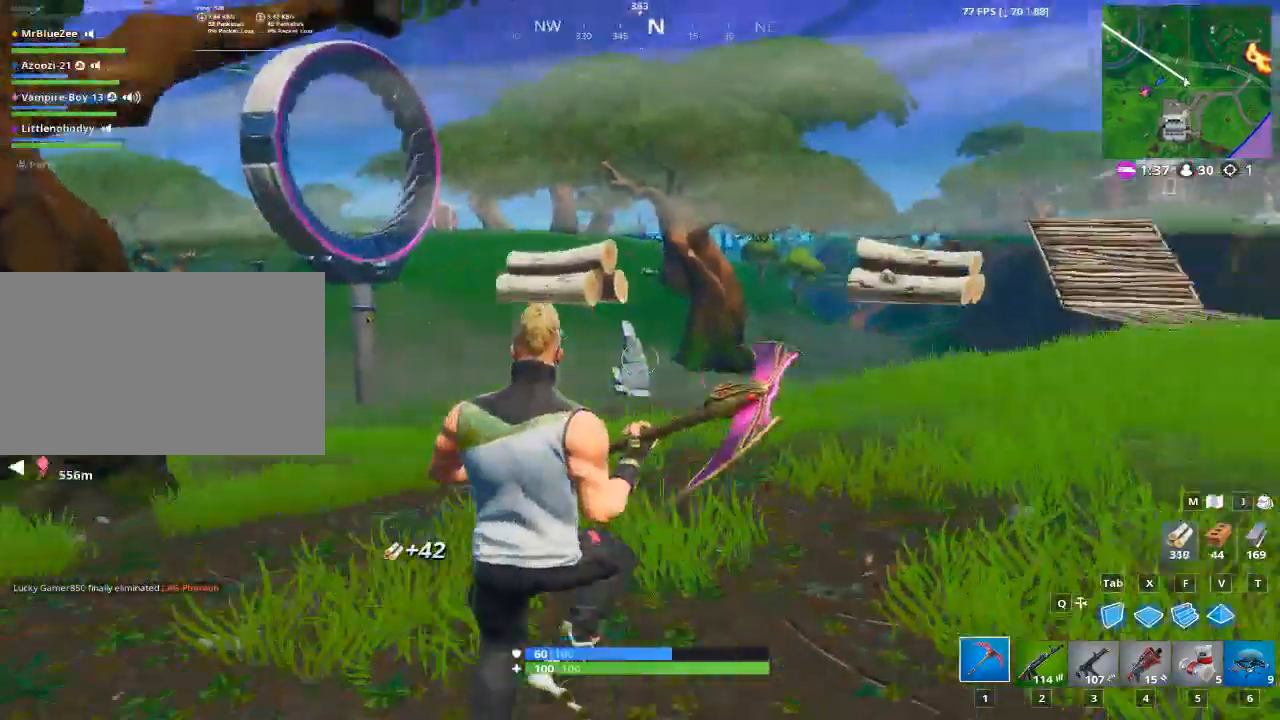
{"keys": ["d", "w"], "mouse": [], "mouse_move": "up", "events": [[100, "space", "up"]]}
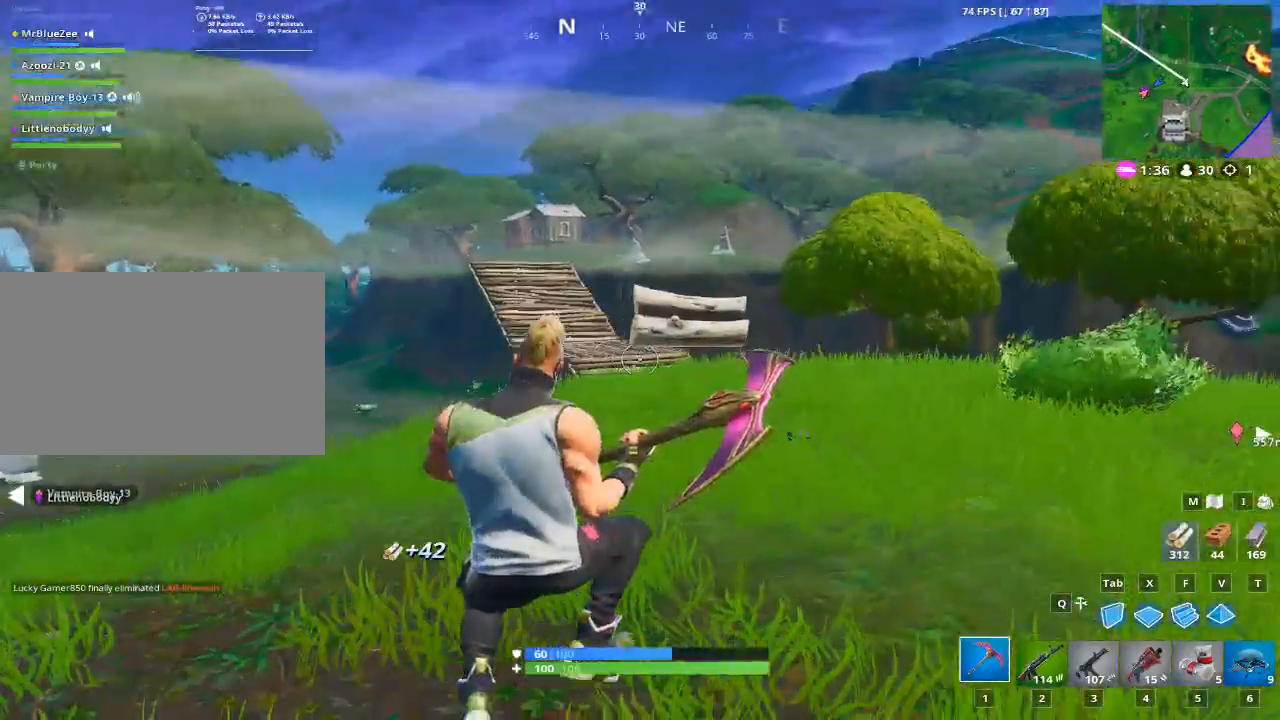
{"keys": ["d", "w"], "mouse": [], "mouse_move": "still", "events": []}
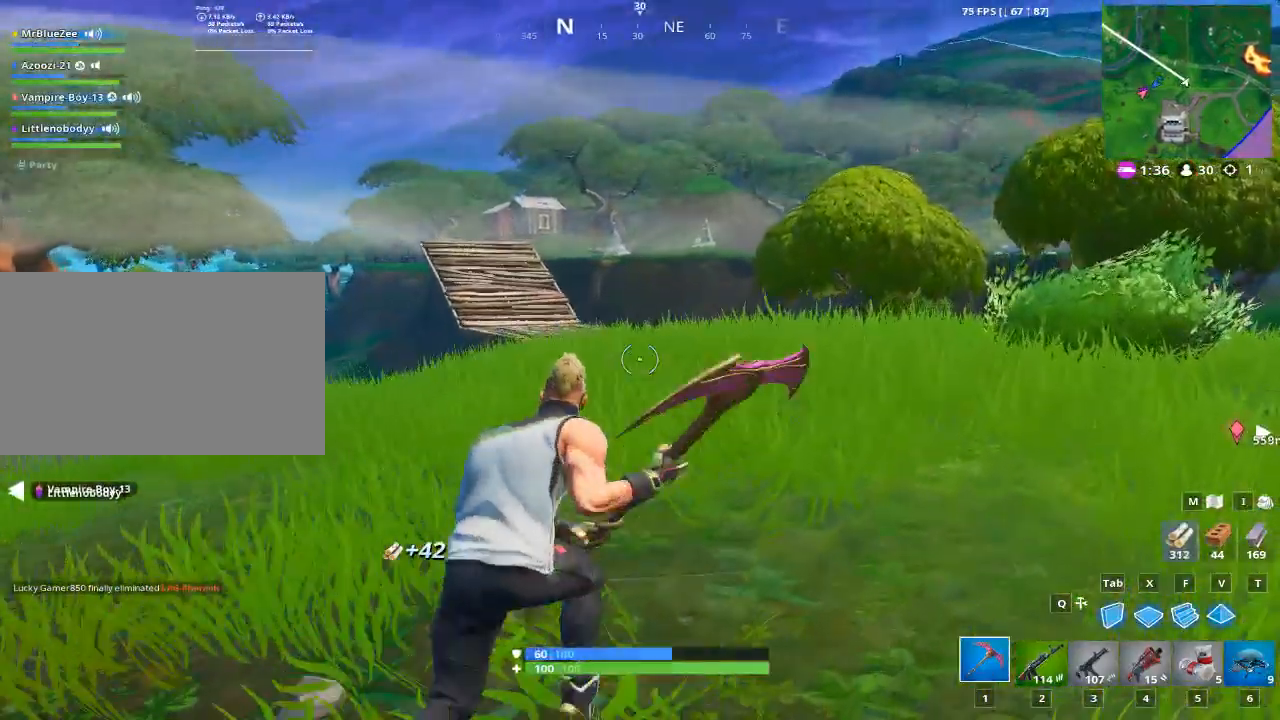
{"keys": ["w"], "mouse": [], "mouse_move": "up-right", "events": [[217, "d", "up"]]}
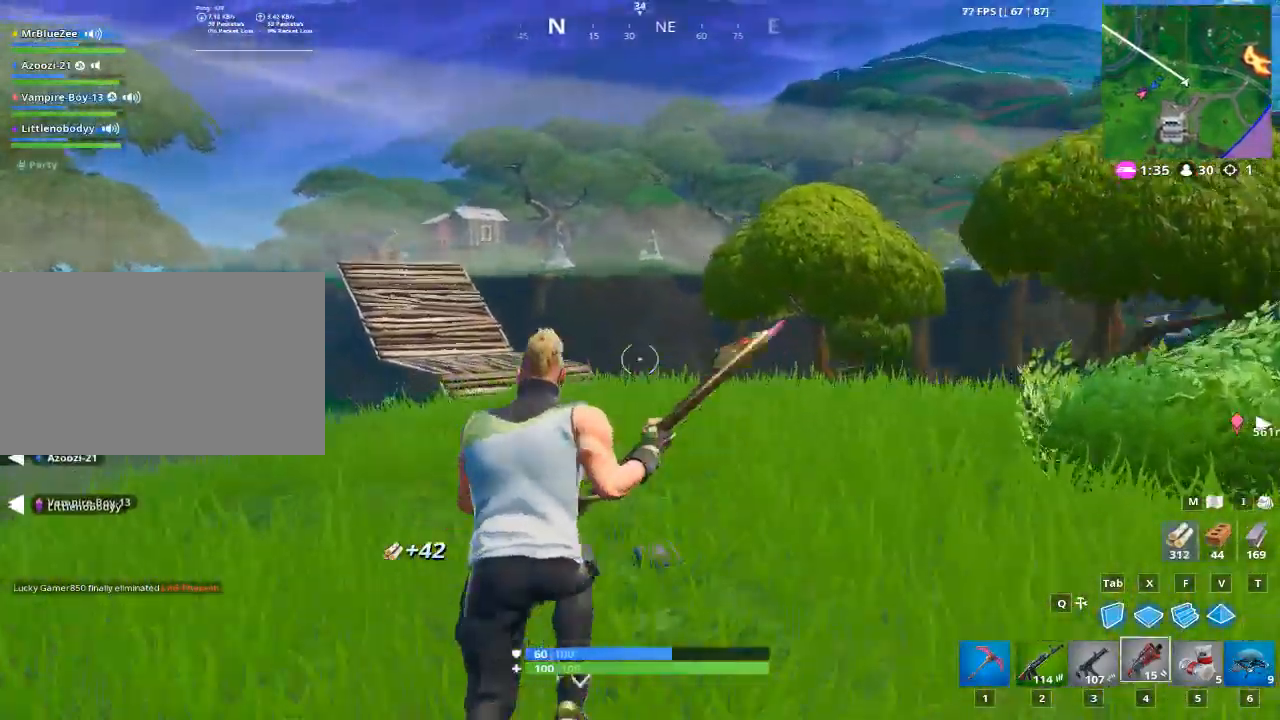
{"keys": ["2", "space", "w"], "mouse": [], "mouse_move": "left", "events": [[34, "space", "down"], [117, "1", "down"], [267, "1", "up"], [451, "2", "down"]]}
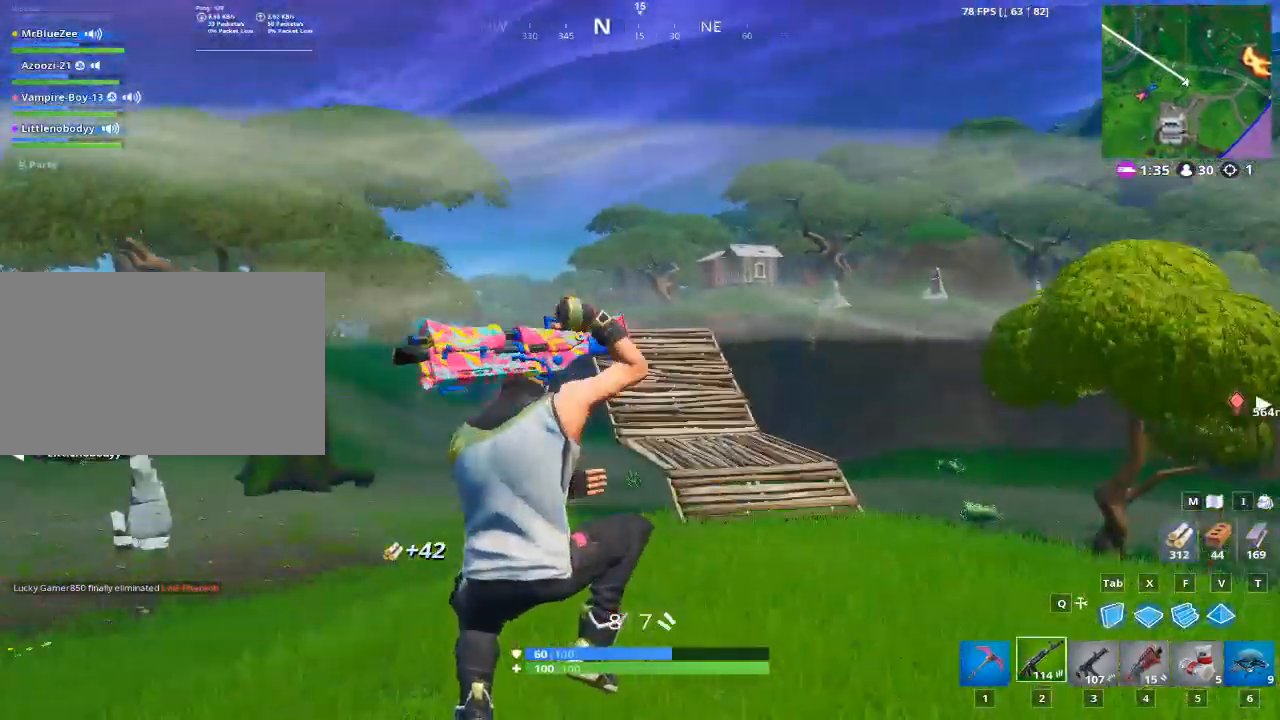
{"keys": ["4", "w"], "mouse": [], "mouse_move": "still", "events": [[17, "space", "up"], [50, "4", "down"], [100, "2", "up"], [233, "2", "down"], [284, "4", "up"], [417, "2", "up"], [417, "4", "down"]]}
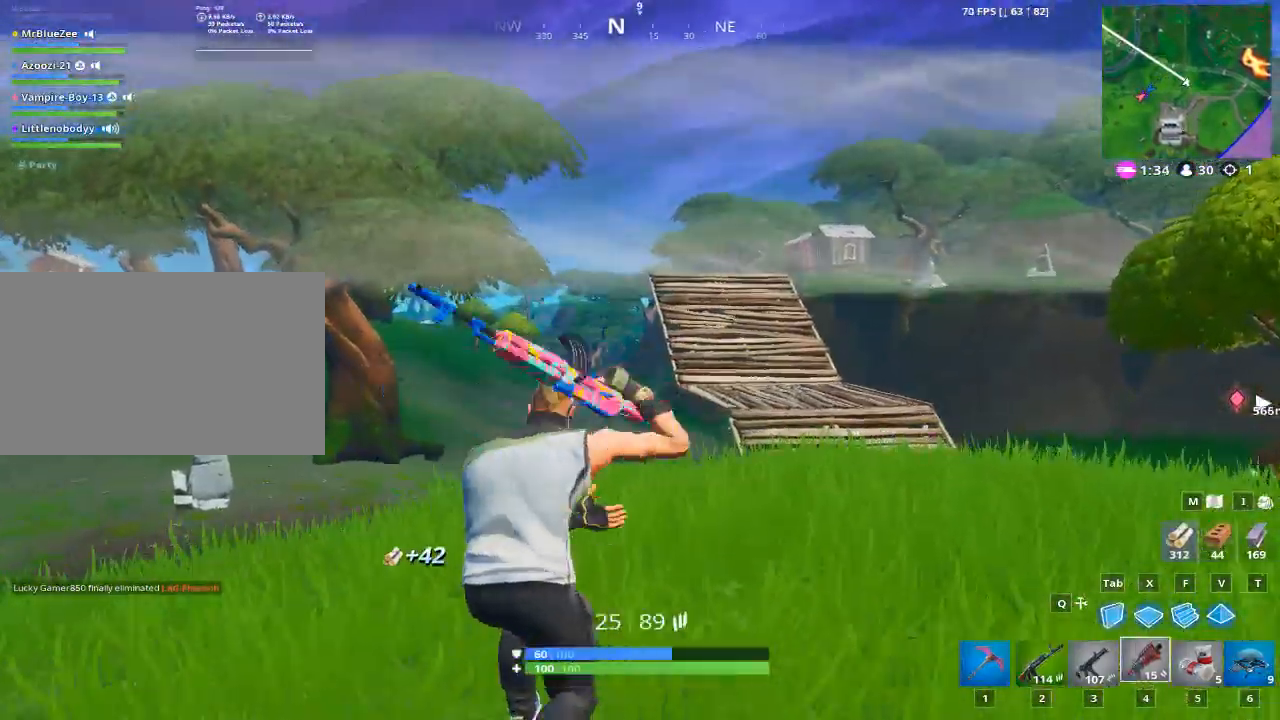
{"keys": ["w"], "mouse": [], "mouse_move": "up", "events": [[101, "2", "down"], [101, "4", "up"], [101, "space", "down"], [151, "space", "up"], [301, "space", "down"], [334, "2", "up"], [484, "space", "up"]]}
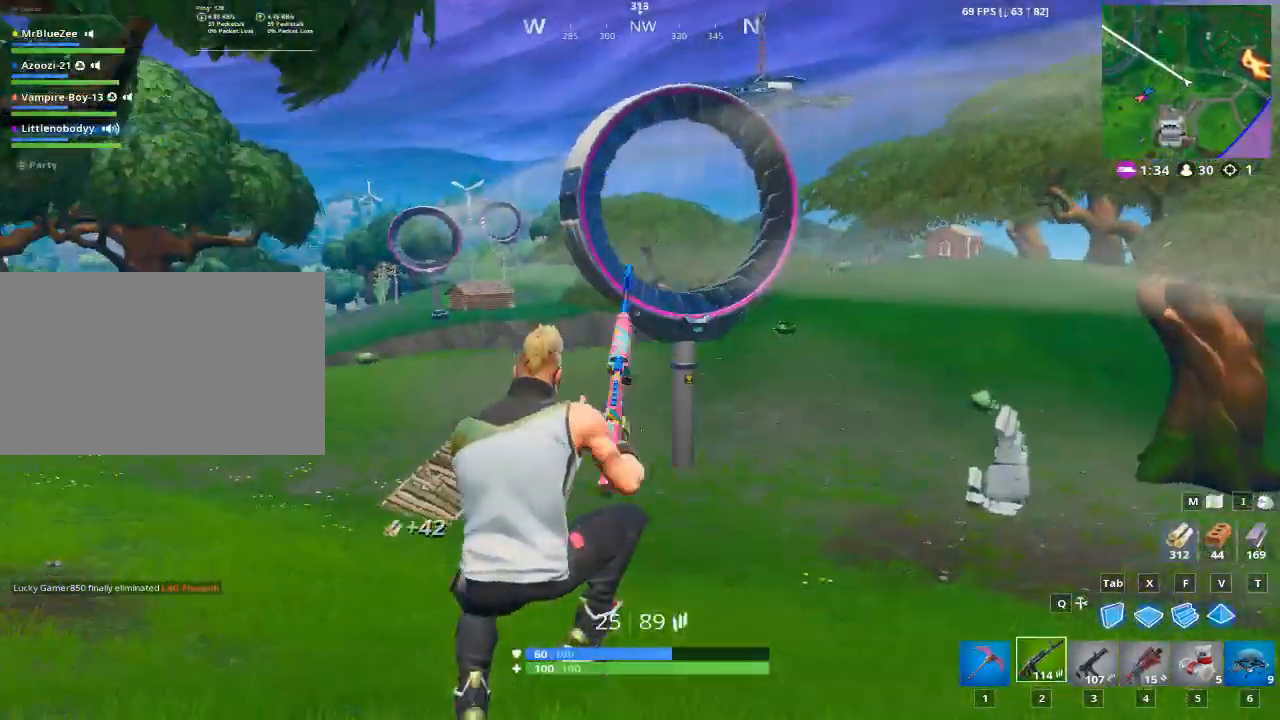
{"keys": ["d", "w"], "mouse": [], "mouse_move": "right", "events": [[450, "d", "down"]]}